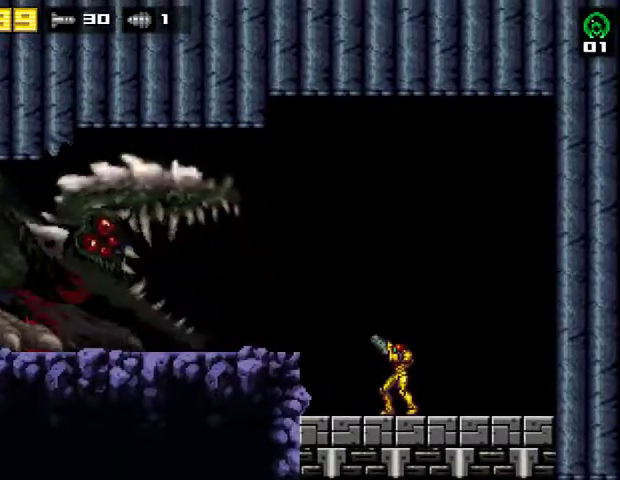
Gameplay with a controller (PlayStation layout); each line is a JSON object with the inputs held at the frame after it. "events" lists button and stick changes between this image and that frame as [ms after this image, input, new state], when the widget could be followed in between. Not read: R1 left_stick.
{"buttons": ["L2"], "right_stick": "center", "events": [[67, "DPAD_LEFT", "down"], [200, "DPAD_LEFT", "up"], [400, "DPAD_RIGHT", "down"], [433, "SQUARE", "down"], [467, "SQUARE", "up"], [500, "DPAD_RIGHT", "up"]]}
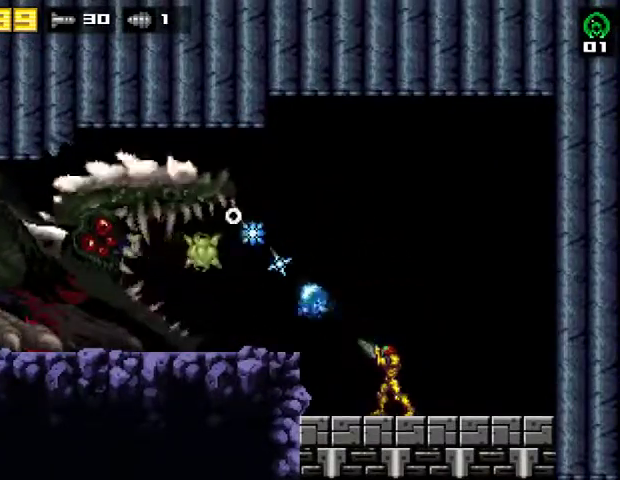
{"buttons": ["L2", "DPAD_RIGHT"], "right_stick": "center", "events": [[33, "SQUARE", "down"], [67, "DPAD_RIGHT", "down"], [100, "SQUARE", "up"], [167, "SQUARE", "down"], [200, "DPAD_RIGHT", "up"], [233, "SQUARE", "up"], [267, "DPAD_RIGHT", "down"], [267, "SQUARE", "down"], [367, "SQUARE", "up"], [400, "DPAD_RIGHT", "up"], [400, "SQUARE", "down"], [467, "DPAD_RIGHT", "down"], [500, "SQUARE", "up"]]}
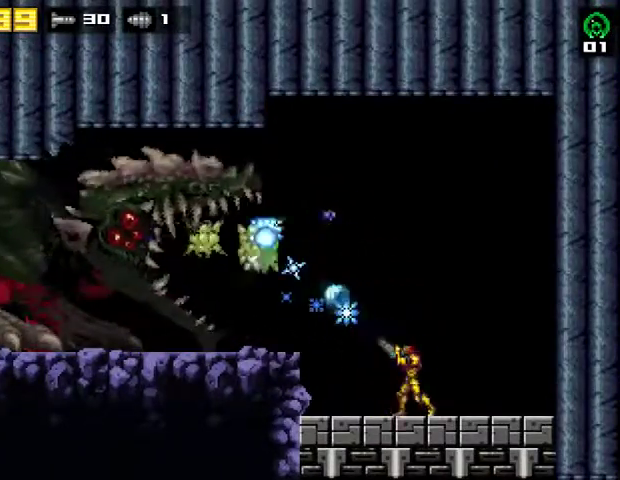
{"buttons": ["L2", "DPAD_RIGHT"], "right_stick": "center", "events": [[33, "SQUARE", "down"], [100, "SQUARE", "up"], [133, "DPAD_RIGHT", "up"], [167, "SQUARE", "down"], [233, "DPAD_RIGHT", "down"], [233, "SQUARE", "up"]]}
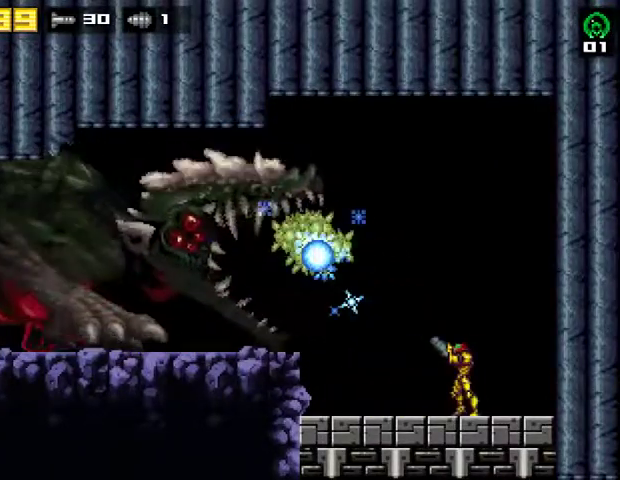
{"buttons": ["DPAD_LEFT"], "right_stick": "center", "events": [[67, "L2", "up"], [233, "CROSS", "down"], [467, "CROSS", "up"], [467, "DPAD_RIGHT", "up"], [500, "DPAD_LEFT", "down"]]}
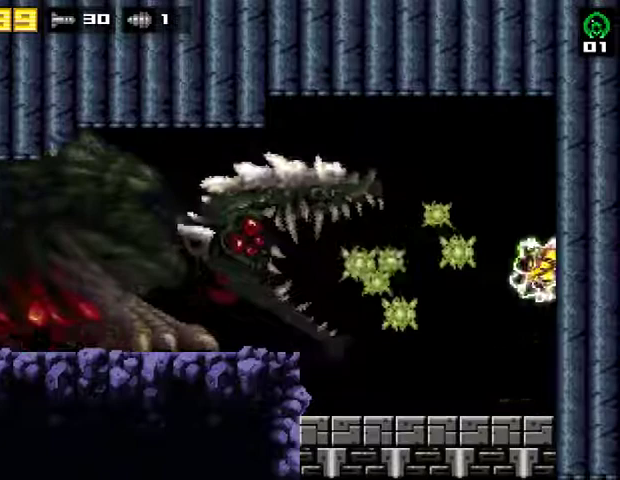
{"buttons": ["DPAD_RIGHT"], "right_stick": "center", "events": [[67, "CROSS", "down"], [167, "DPAD_LEFT", "up"], [200, "DPAD_RIGHT", "down"], [367, "CROSS", "up"]]}
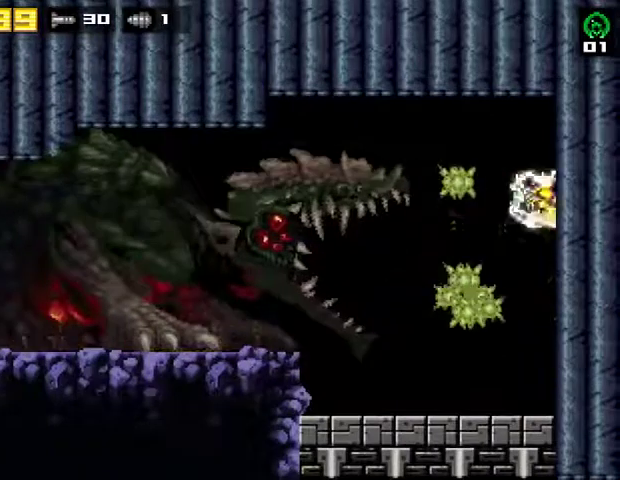
{"buttons": ["CROSS", "DPAD_RIGHT"], "right_stick": "center", "events": [[33, "DPAD_RIGHT", "up"], [100, "DPAD_LEFT", "down"], [200, "CROSS", "down"], [300, "DPAD_LEFT", "up"], [367, "DPAD_RIGHT", "down"]]}
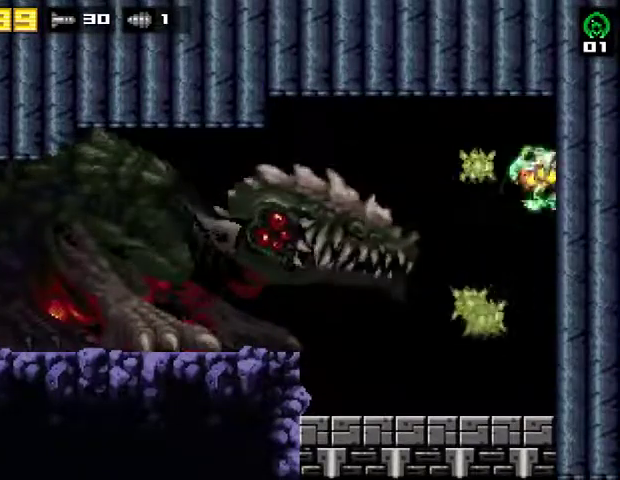
{"buttons": ["CROSS", "DPAD_RIGHT"], "right_stick": "center", "events": [[67, "CROSS", "up"], [167, "DPAD_RIGHT", "up"], [267, "DPAD_LEFT", "down"], [300, "CROSS", "down"], [433, "DPAD_LEFT", "up"], [500, "DPAD_RIGHT", "down"]]}
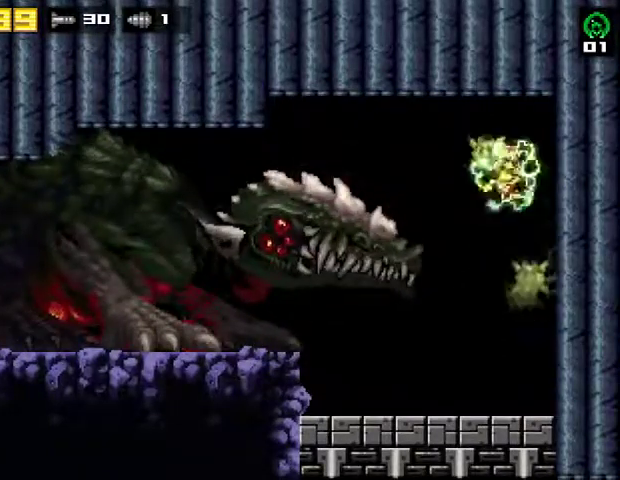
{"buttons": ["CROSS", "DPAD_LEFT"], "right_stick": "center", "events": [[267, "CROSS", "up"], [300, "DPAD_RIGHT", "up"], [367, "DPAD_LEFT", "down"], [400, "CROSS", "down"]]}
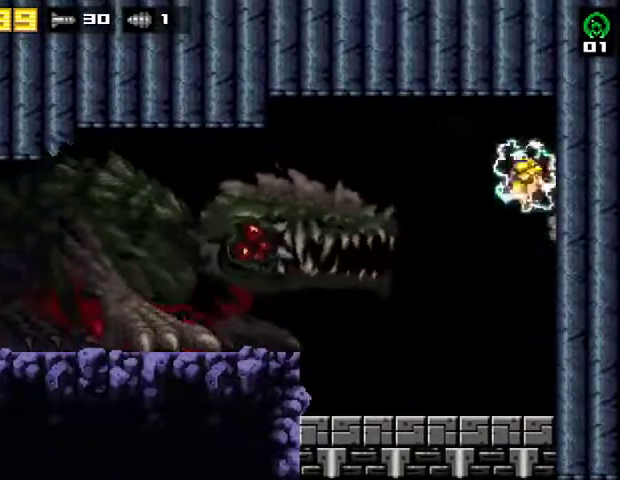
{"buttons": ["SQUARE", "DPAD_LEFT"], "right_stick": "center", "events": [[167, "DPAD_LEFT", "up"], [200, "CROSS", "up"], [200, "R2", "down"], [267, "SQUARE", "down"], [367, "R2", "up"], [367, "SQUARE", "up"], [433, "DPAD_LEFT", "down"], [433, "SQUARE", "down"]]}
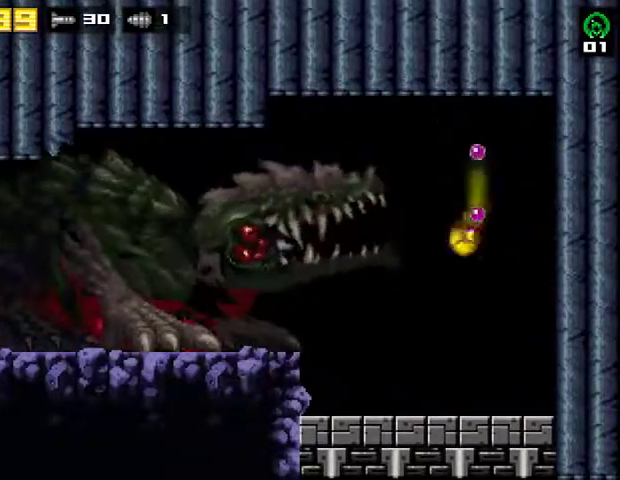
{"buttons": [], "right_stick": "center", "events": [[33, "SQUARE", "up"], [100, "DPAD_LEFT", "up"], [267, "DPAD_UP", "down"], [367, "DPAD_UP", "up"]]}
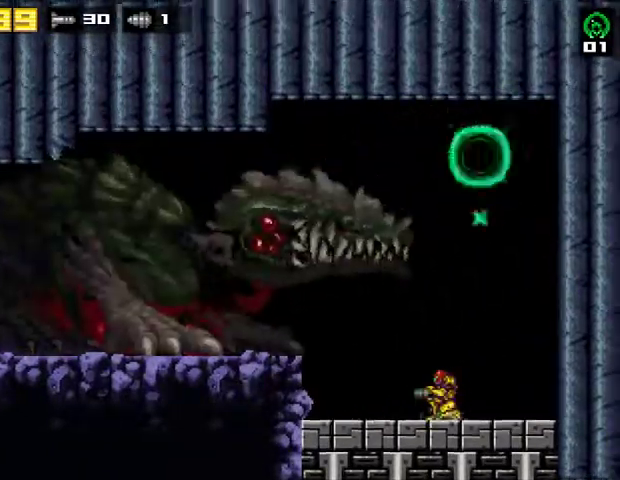
{"buttons": [], "right_stick": "center", "events": [[133, "CROSS", "down"], [267, "R2", "down"], [333, "SQUARE", "down"], [433, "R2", "up"], [467, "CROSS", "up"], [467, "SQUARE", "up"]]}
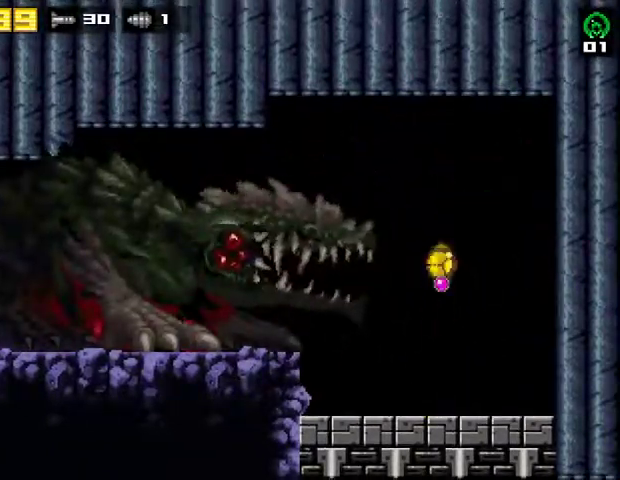
{"buttons": [], "right_stick": "center", "events": [[33, "SQUARE", "down"], [100, "SQUARE", "up"], [133, "SQUARE", "down"], [267, "SQUARE", "up"], [333, "DPAD_LEFT", "down"], [433, "DPAD_LEFT", "up"]]}
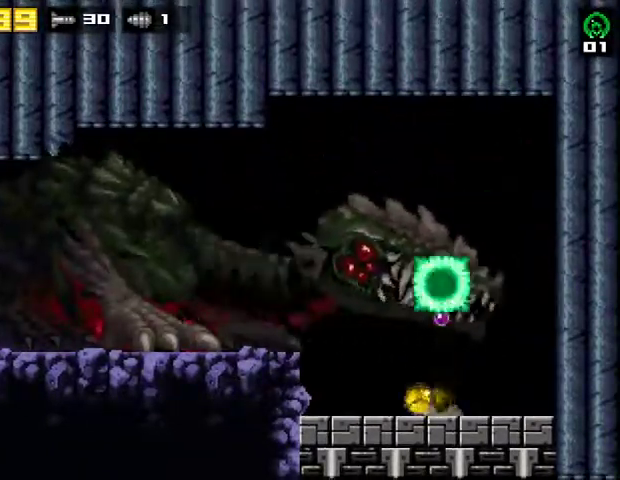
{"buttons": ["CROSS"], "right_stick": "center", "events": [[133, "DPAD_UP", "down"], [233, "DPAD_UP", "up"], [333, "DPAD_UP", "down"], [367, "DPAD_UP", "up"], [467, "CROSS", "down"]]}
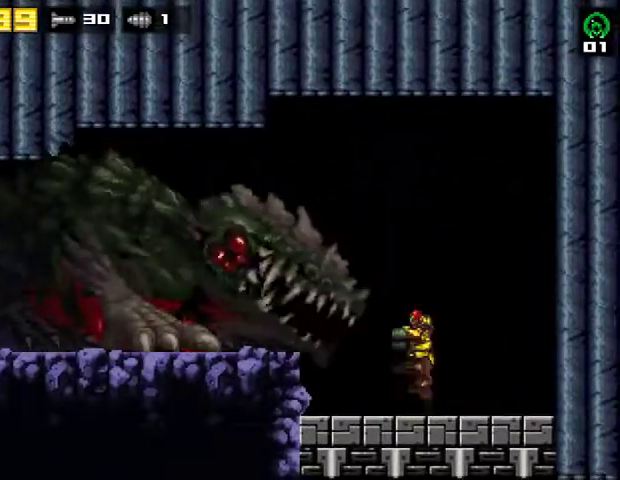
{"buttons": ["SQUARE"], "right_stick": "center", "events": [[67, "R2", "down"], [133, "SQUARE", "down"], [200, "R2", "up"], [267, "SQUARE", "up"], [333, "CROSS", "up"], [333, "SQUARE", "down"]]}
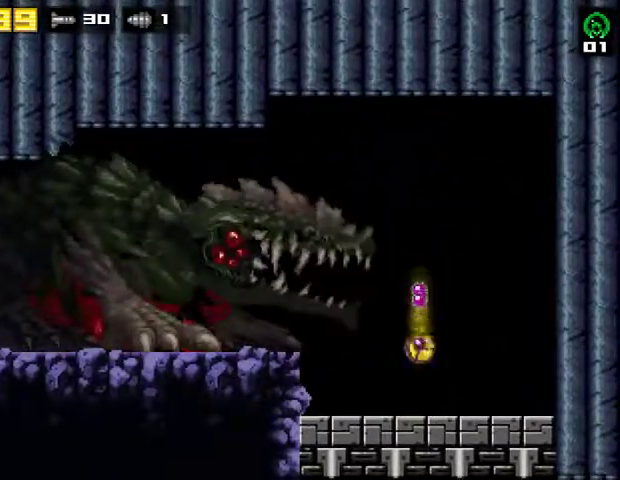
{"buttons": [], "right_stick": "center", "events": [[33, "SQUARE", "up"], [100, "DPAD_UP", "down"], [200, "DPAD_UP", "up"], [267, "DPAD_UP", "down"], [400, "DPAD_UP", "up"]]}
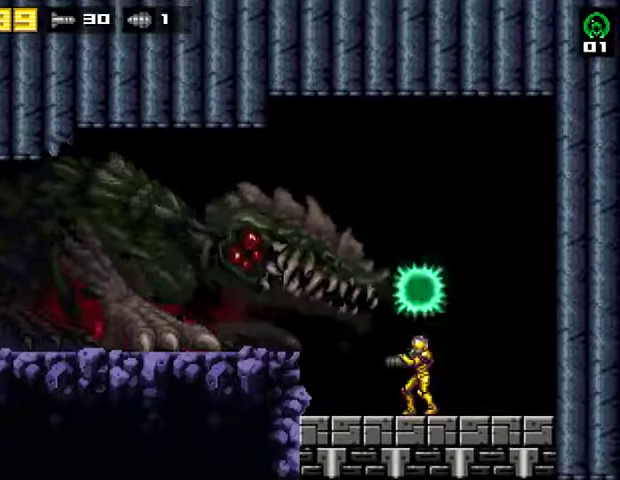
{"buttons": ["SQUARE"], "right_stick": "center", "events": [[100, "CROSS", "down"], [233, "R2", "down"], [300, "SQUARE", "down"], [400, "R2", "up"], [433, "CROSS", "up"]]}
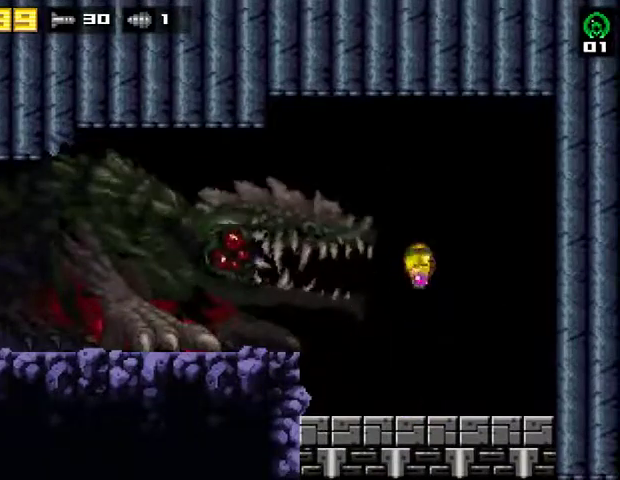
{"buttons": ["DPAD_UP"], "right_stick": "center", "events": [[233, "SQUARE", "up"], [433, "DPAD_UP", "down"]]}
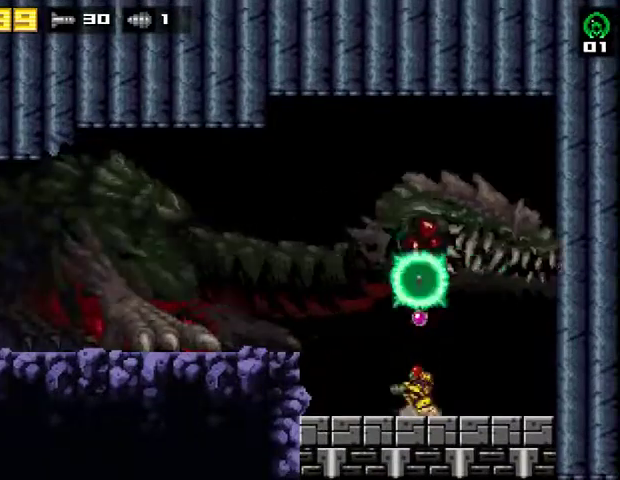
{"buttons": ["CROSS", "SQUARE", "R2"], "right_stick": "center", "events": [[67, "DPAD_UP", "up"], [167, "DPAD_UP", "down"], [267, "DPAD_UP", "up"], [367, "CROSS", "down"], [433, "R2", "down"], [500, "SQUARE", "down"]]}
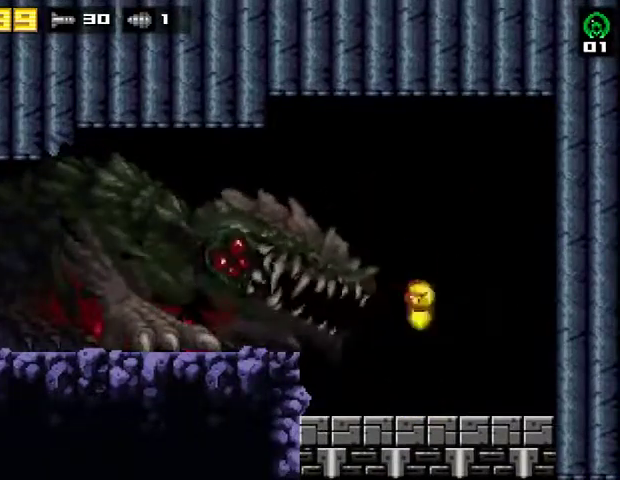
{"buttons": [], "right_stick": "center", "events": [[133, "R2", "up"], [167, "CROSS", "up"], [167, "SQUARE", "up"], [233, "SQUARE", "down"], [467, "SQUARE", "up"]]}
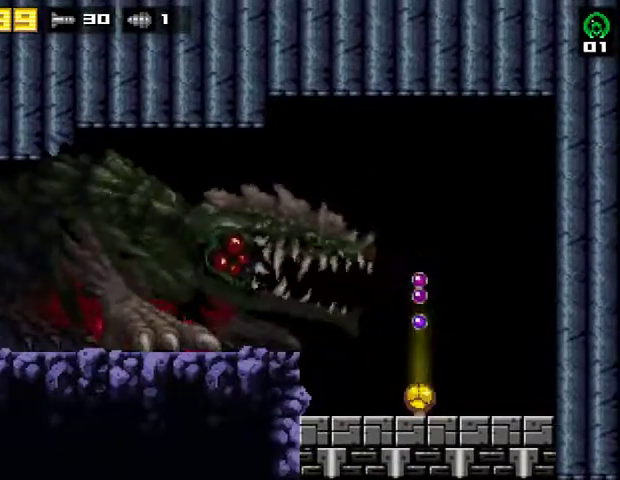
{"buttons": [], "right_stick": "center", "events": [[33, "DPAD_UP", "down"], [167, "DPAD_UP", "up"], [233, "DPAD_UP", "down"], [333, "DPAD_UP", "up"]]}
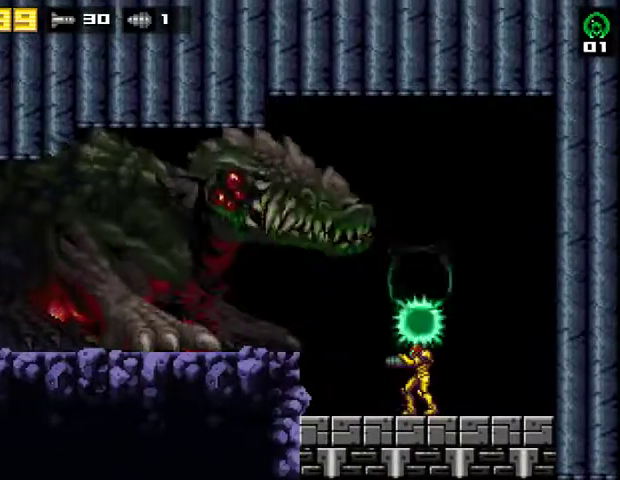
{"buttons": [], "right_stick": "center", "events": [[233, "DPAD_RIGHT", "down"], [400, "DPAD_RIGHT", "up"]]}
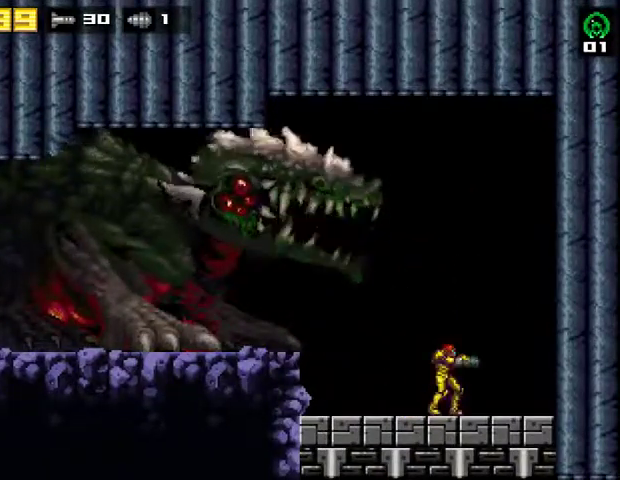
{"buttons": [], "right_stick": "center", "events": [[200, "TRIANGLE", "down"], [233, "DPAD_LEFT", "down"], [300, "DPAD_LEFT", "up"], [300, "TRIANGLE", "up"]]}
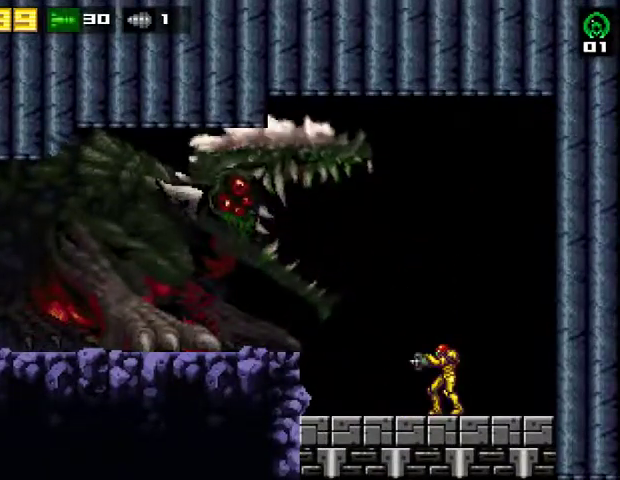
{"buttons": [], "right_stick": "center", "events": []}
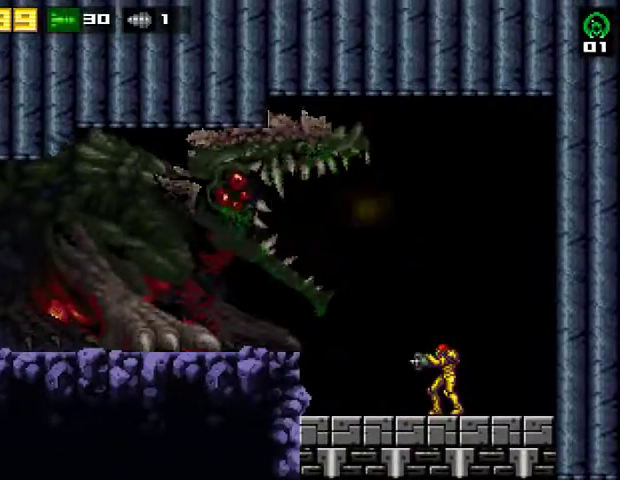
{"buttons": [], "right_stick": "center", "events": []}
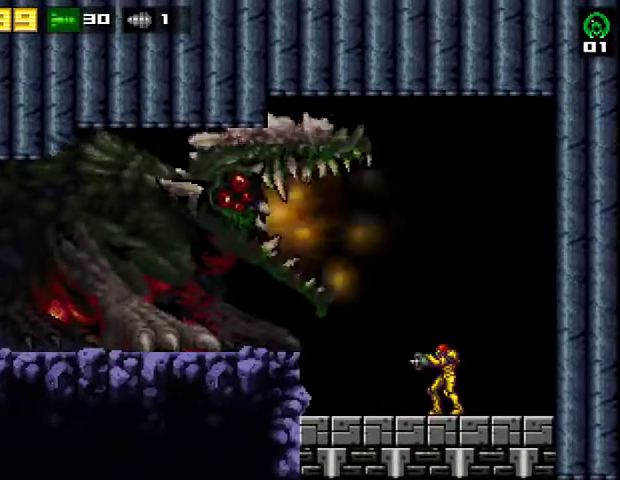
{"buttons": [], "right_stick": "center", "events": []}
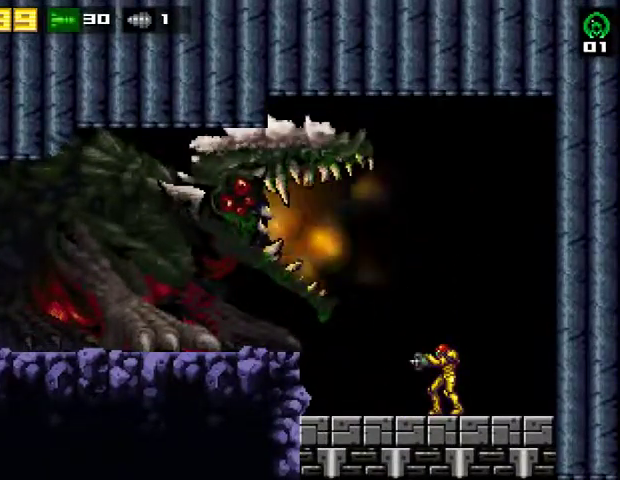
{"buttons": [], "right_stick": "center", "events": []}
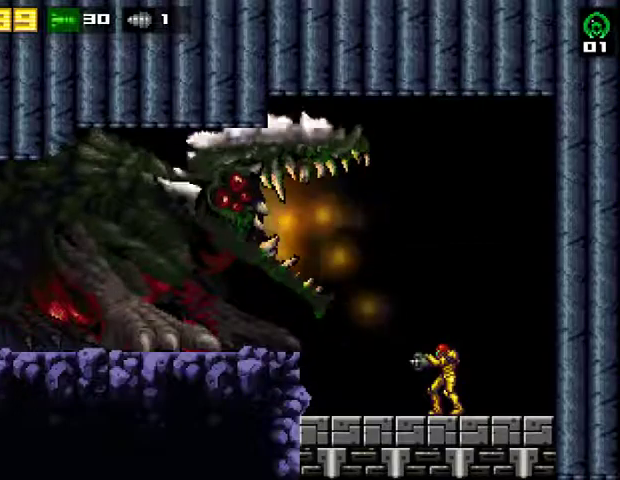
{"buttons": ["L2"], "right_stick": "center", "events": [[167, "L2", "down"]]}
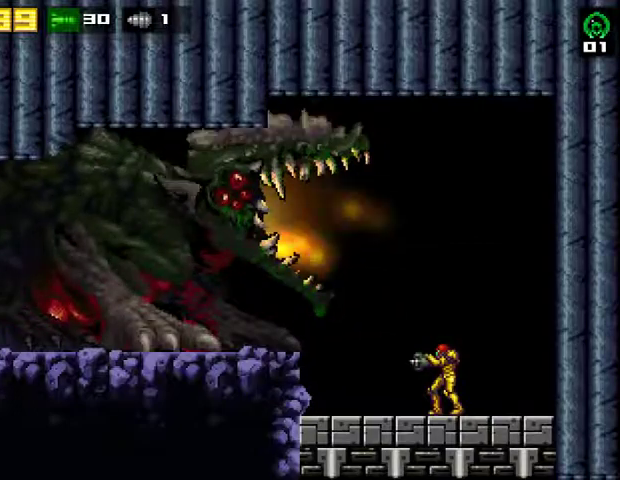
{"buttons": ["L2"], "right_stick": "center", "events": []}